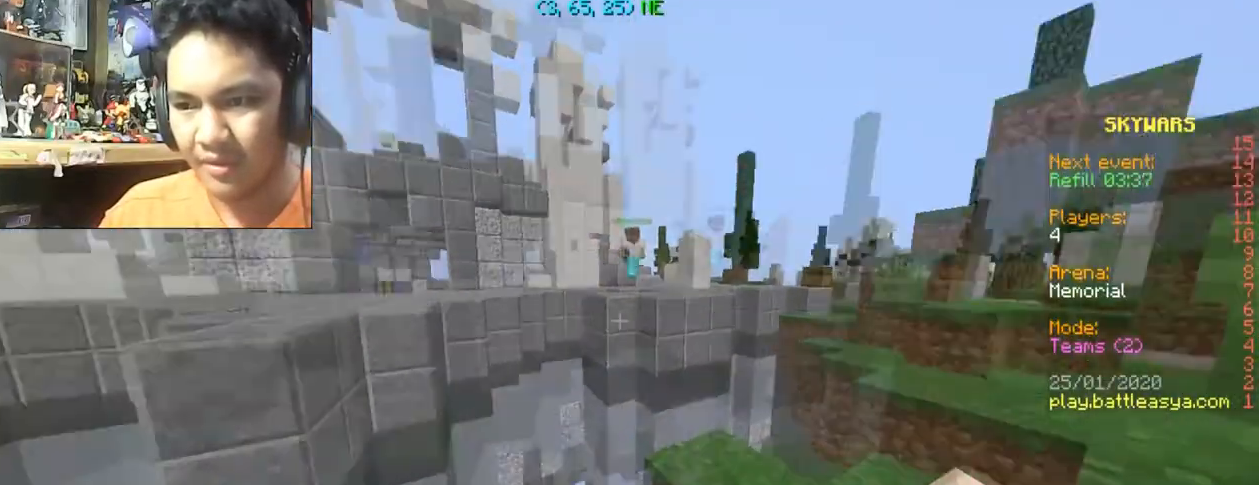
Gameplay with keyboard and mouse; each line is a JSON object with the keys and mouse buttons held at the frame after it. "events" lists presses ("down") and releases ("up") of "a", "d", "s", "space", "w", "mouse_left" and "mouse_right" between this image and that frame as [ms after this image, input, new state], when the widget could be followed in between. "mouse_left", "mouse_right" = the "left", "right" buttons of the "mouse" list. No other keys are recorded. Fast repeated clicks can show as one long hold. Mouse movement is not recorded.
{"keys": ["a", "w"], "mouse": [], "events": [[133, "w", "down"], [467, "a", "down"]]}
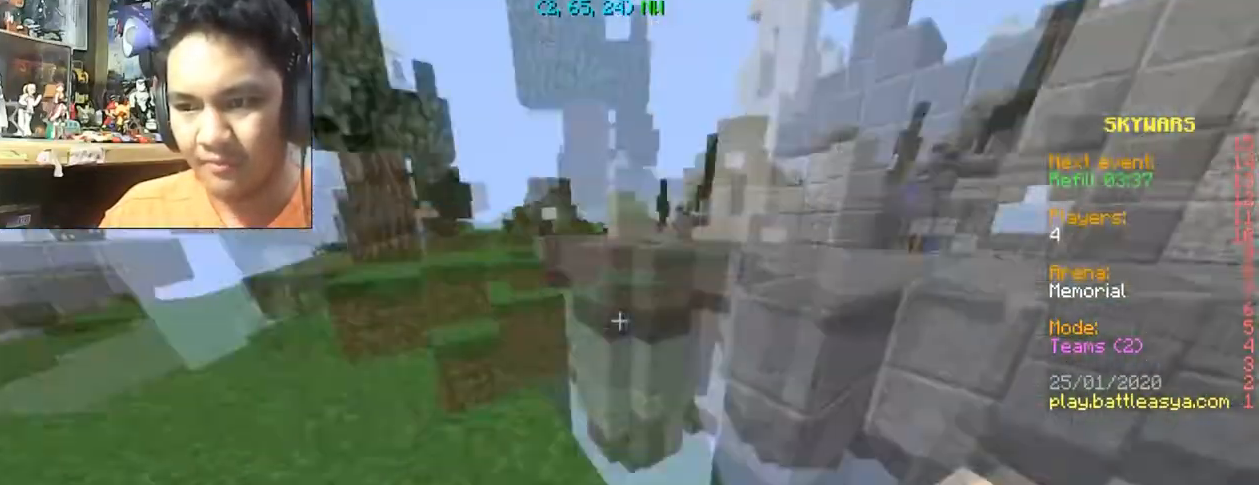
{"keys": ["space", "w"], "mouse": [], "events": [[333, "a", "up"], [433, "space", "down"]]}
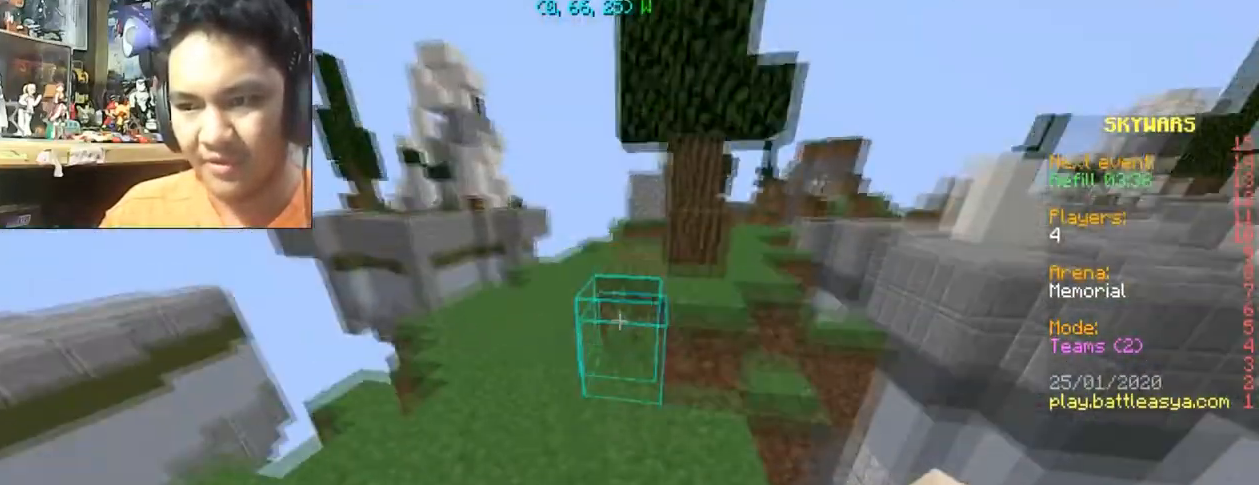
{"keys": ["a", "space", "w"], "mouse": [], "events": [[67, "a", "down"], [167, "space", "up"], [467, "space", "down"]]}
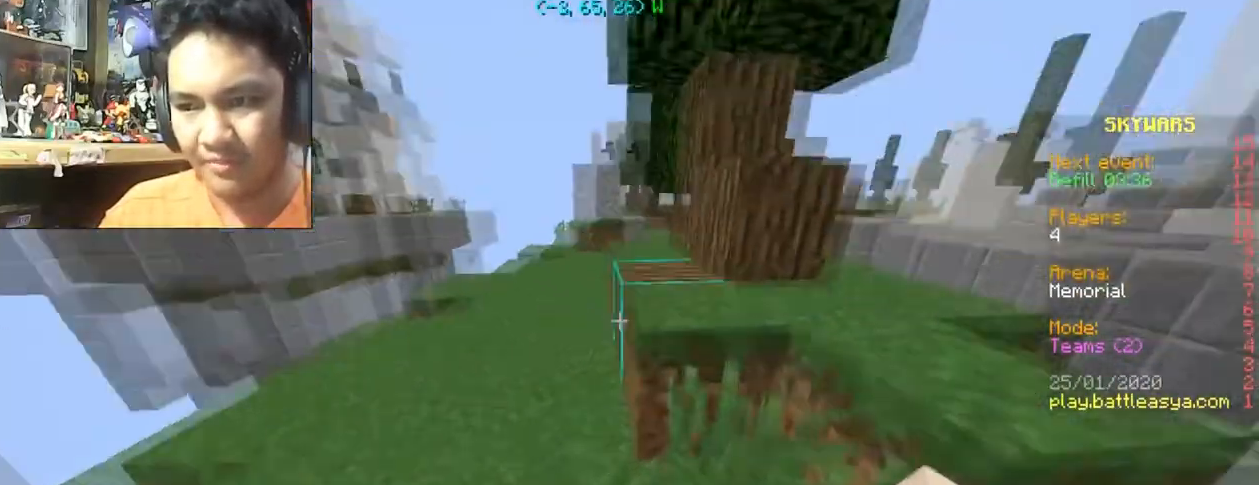
{"keys": ["w"], "mouse": [], "events": [[101, "a", "up"], [334, "space", "up"]]}
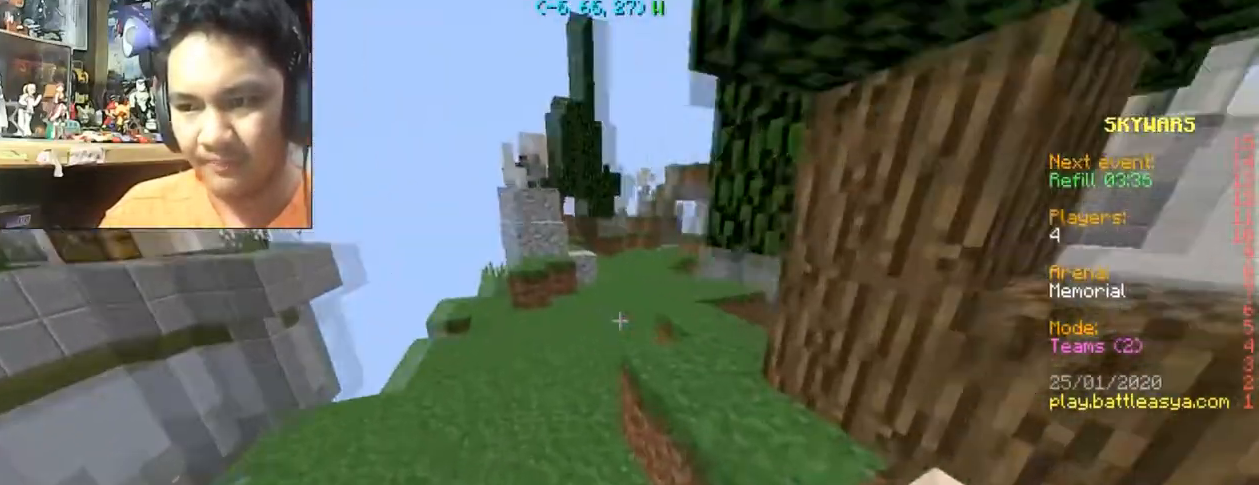
{"keys": ["w"], "mouse": [], "events": [[67, "space", "down"], [367, "space", "up"]]}
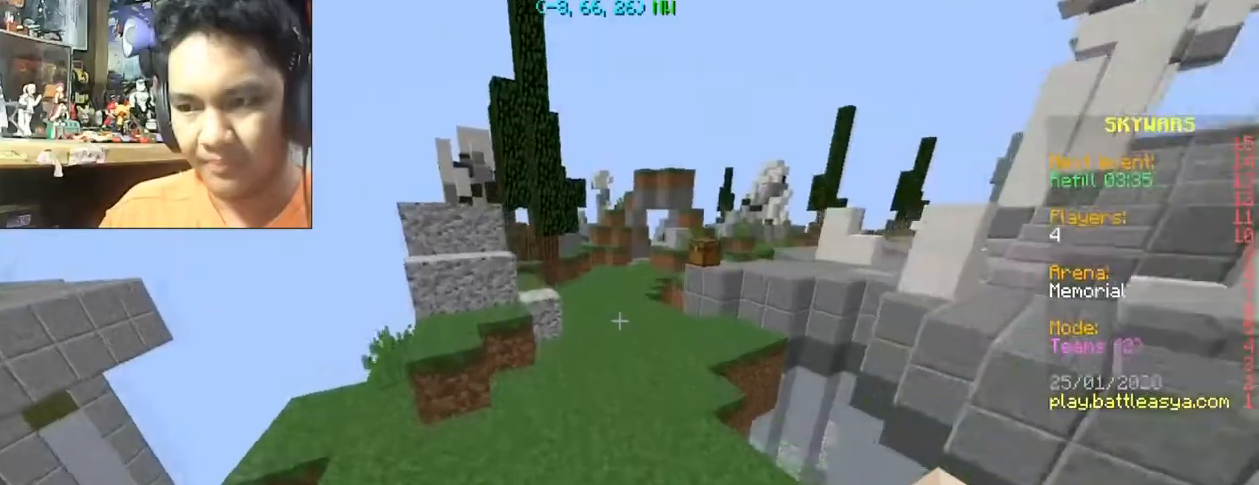
{"keys": ["space", "w"], "mouse": [], "events": [[200, "space", "down"], [367, "mouse_left", "down"], [467, "mouse_left", "up"]]}
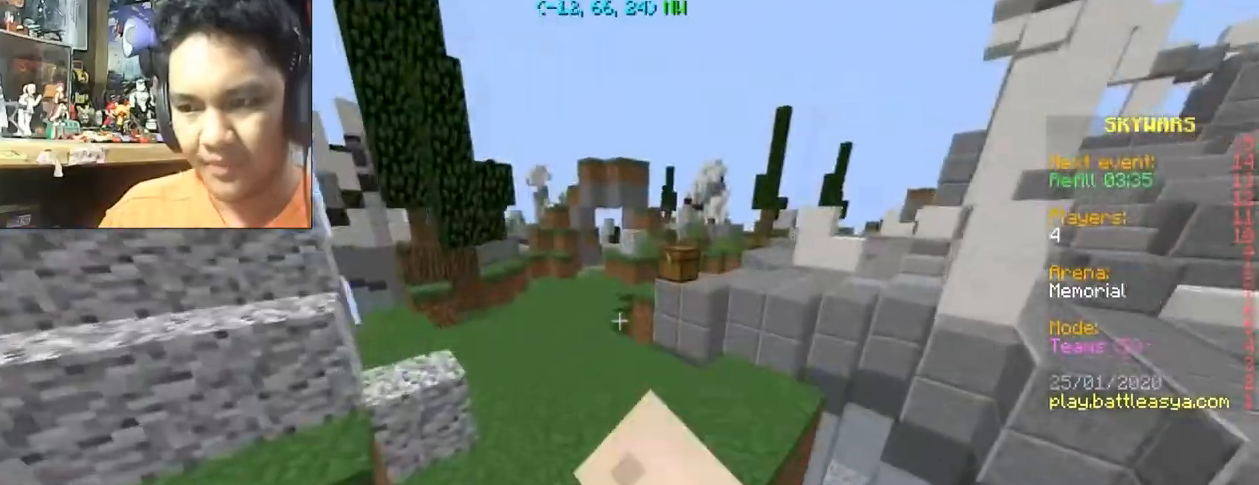
{"keys": ["space", "w"], "mouse": [], "events": [[133, "space", "up"], [267, "space", "down"]]}
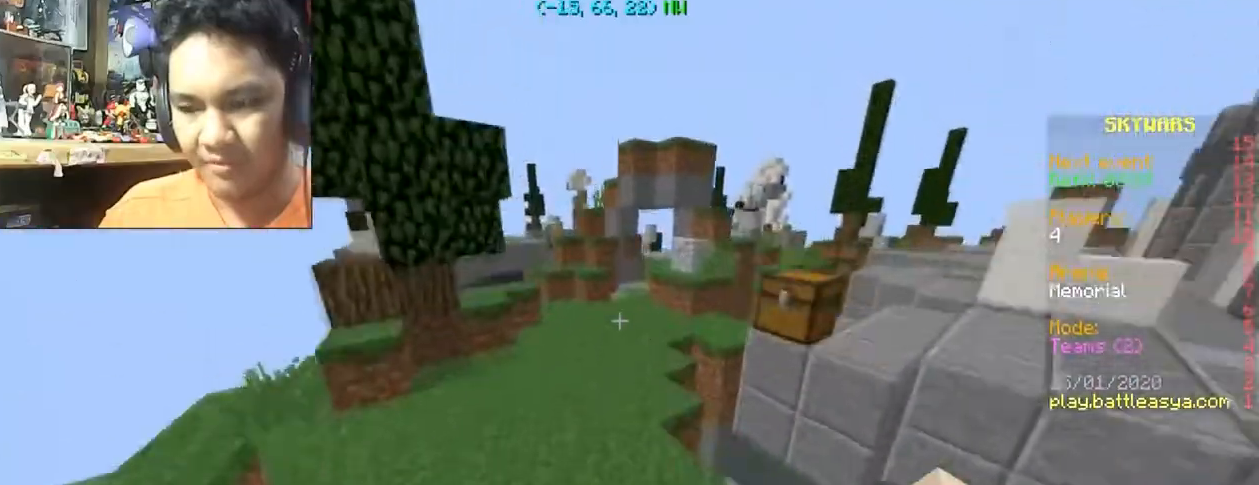
{"keys": ["space", "w"], "mouse": [], "events": [[134, "space", "up"], [334, "space", "down"]]}
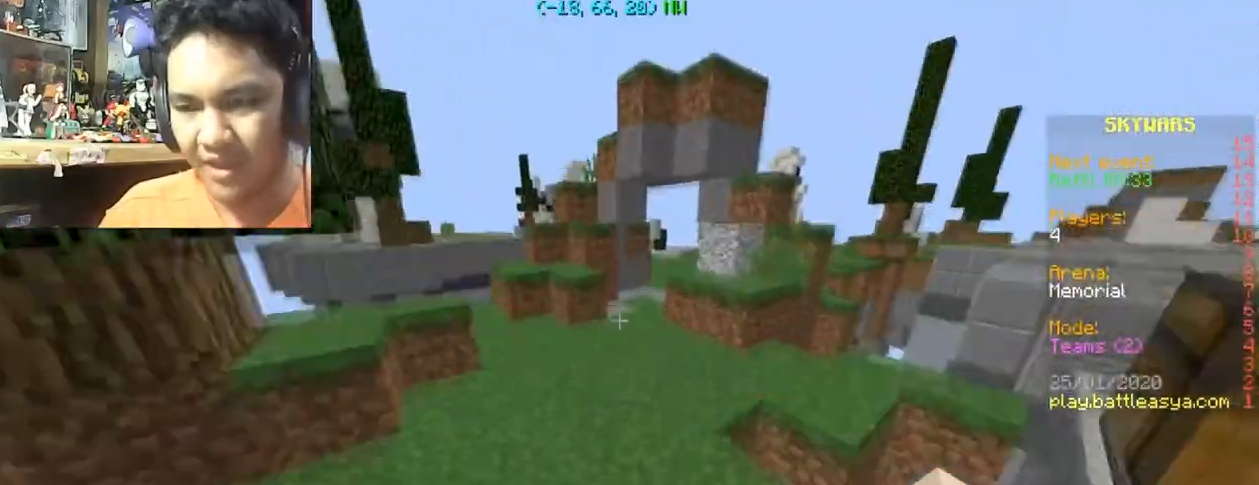
{"keys": ["space", "w"], "mouse": [], "events": []}
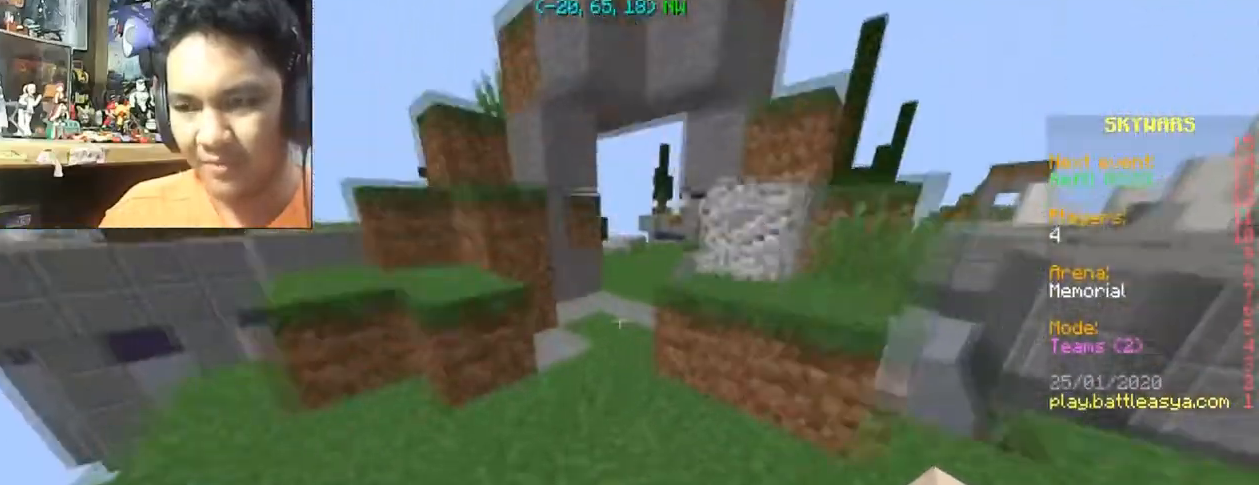
{"keys": ["a", "s"], "mouse": [], "events": [[300, "space", "up"], [334, "a", "down"], [334, "w", "up"], [434, "s", "down"]]}
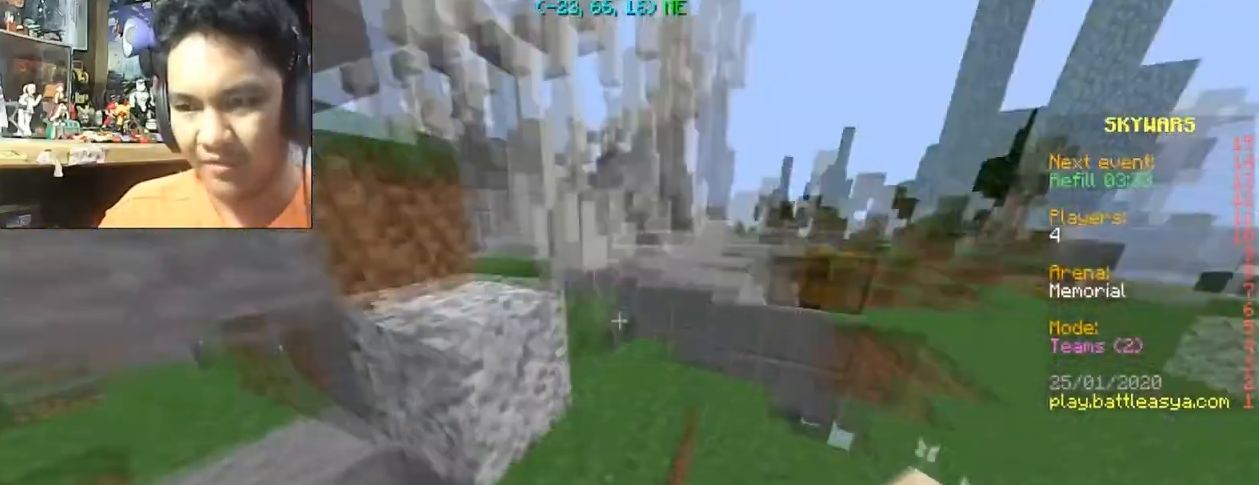
{"keys": ["a"], "mouse": [], "events": [[267, "s", "up"]]}
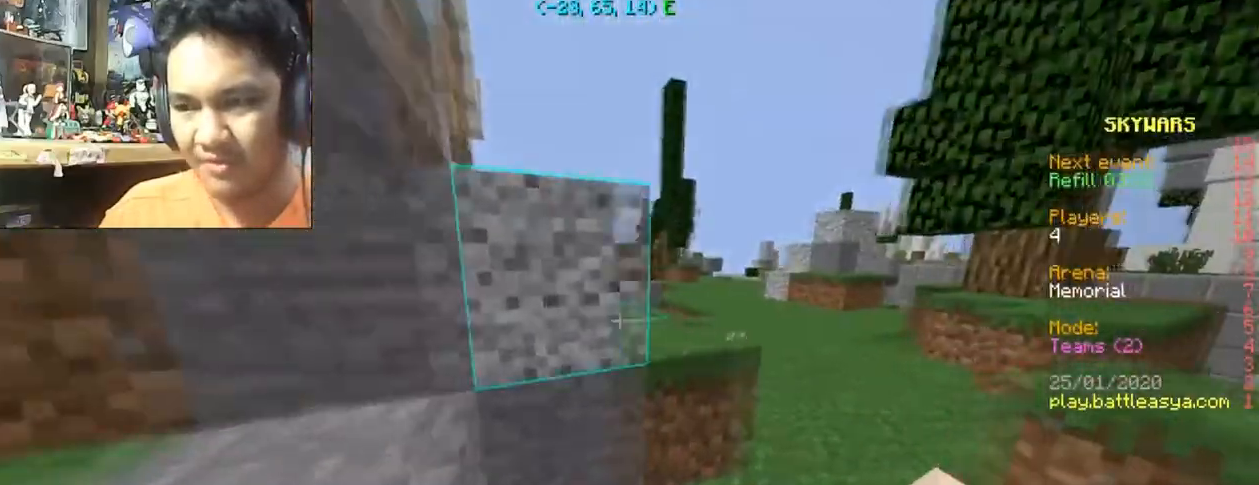
{"keys": ["a", "w"], "mouse": [], "events": [[267, "w", "down"]]}
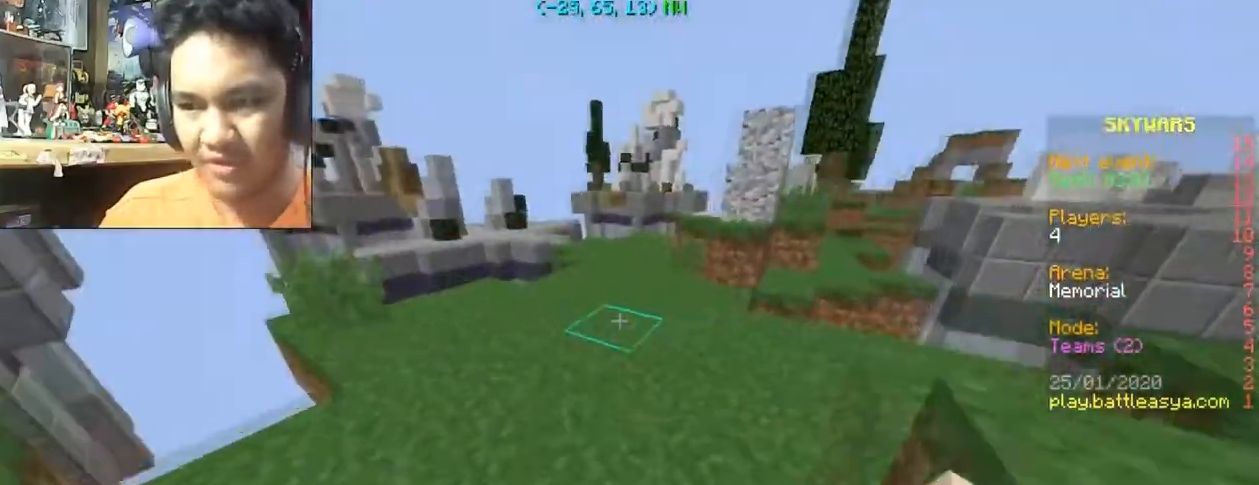
{"keys": [], "mouse": [], "events": [[33, "a", "up"], [200, "w", "up"]]}
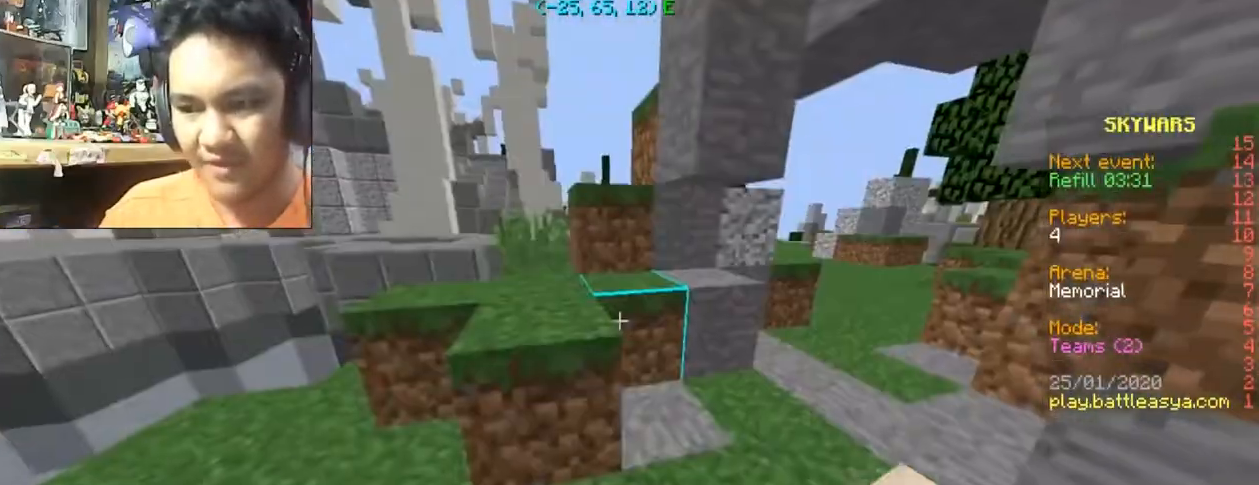
{"keys": [], "mouse": [], "events": [[167, "d", "down"], [167, "w", "down"], [367, "d", "up"], [367, "w", "up"]]}
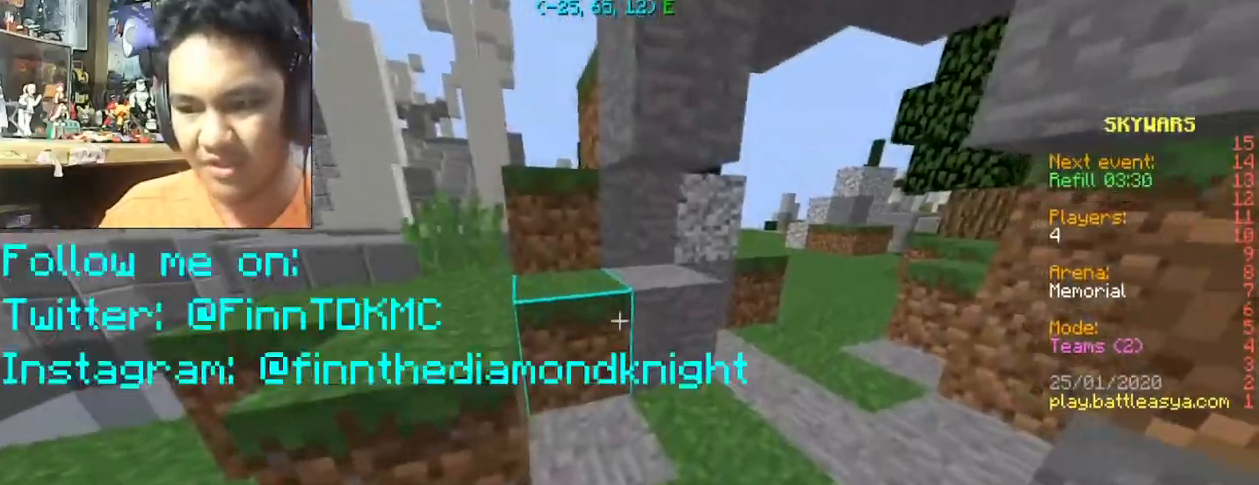
{"keys": ["w"], "mouse": ["right"], "events": [[166, "mouse_right", "down"], [300, "w", "down"]]}
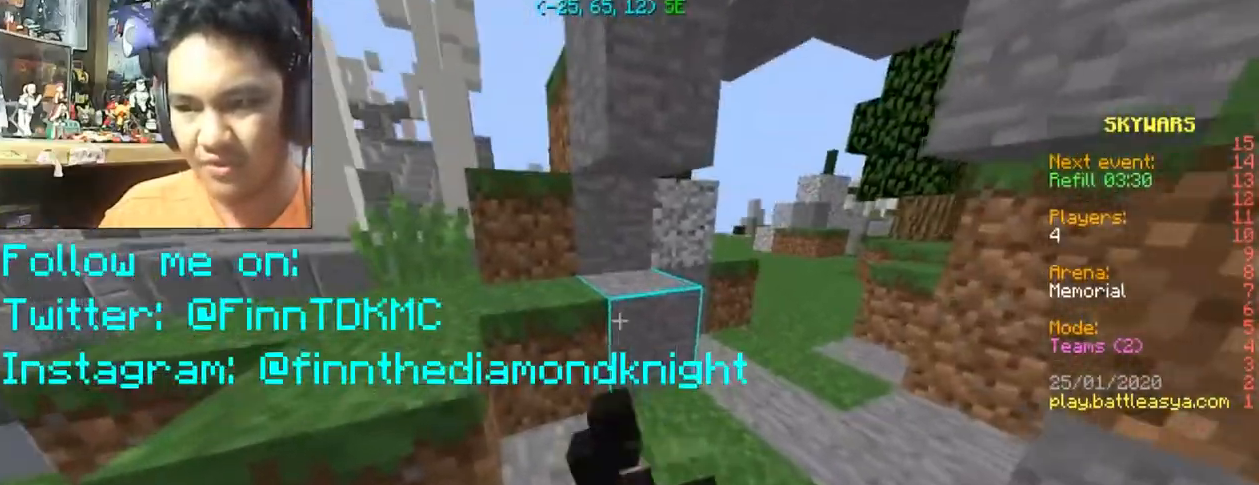
{"keys": ["d", "w"], "mouse": ["right"], "events": [[33, "d", "down"]]}
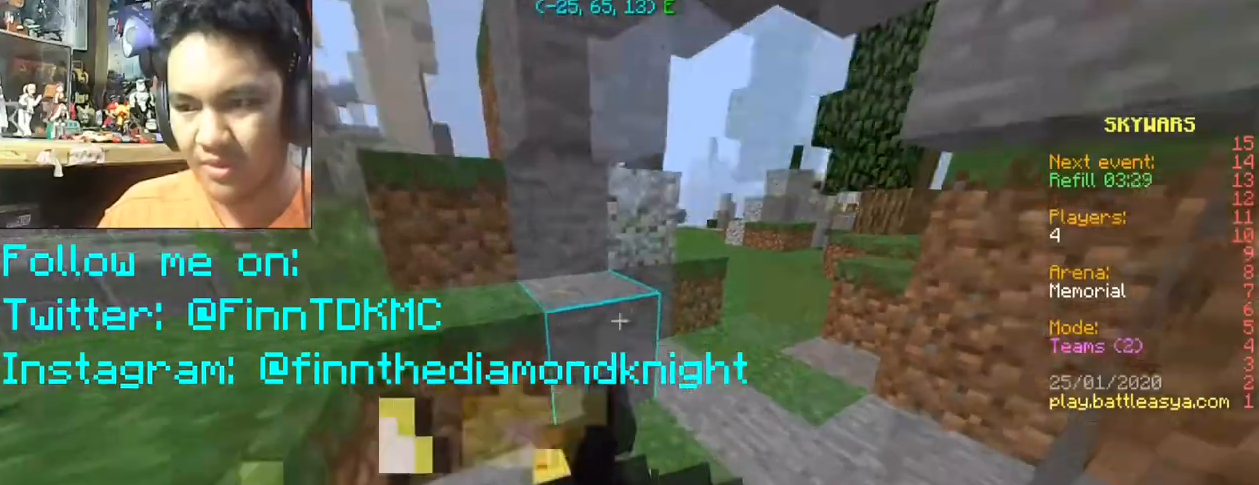
{"keys": ["w"], "mouse": ["right"], "events": [[100, "d", "up"]]}
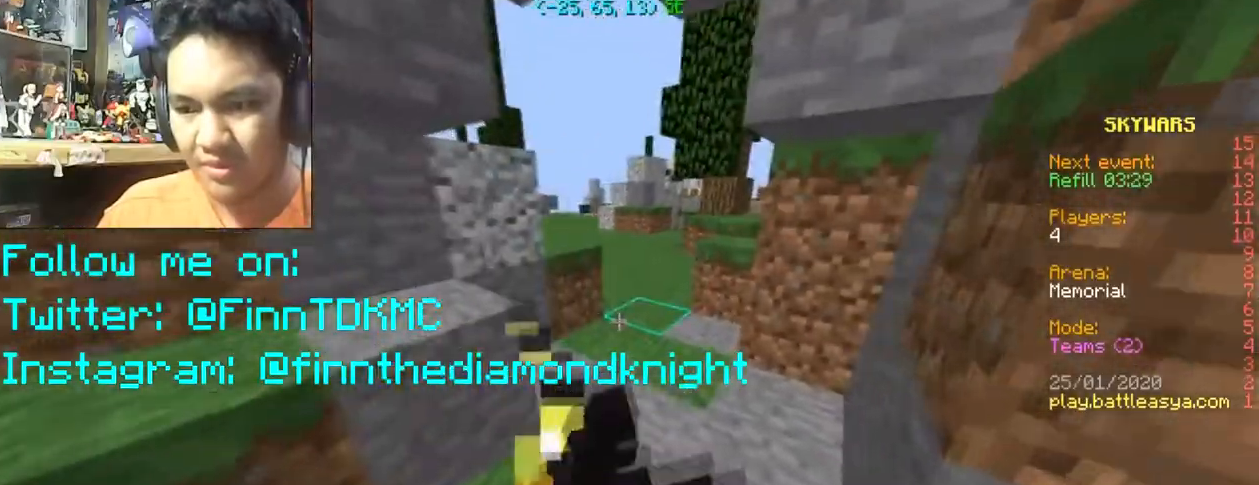
{"keys": ["w"], "mouse": [], "events": [[434, "mouse_right", "up"]]}
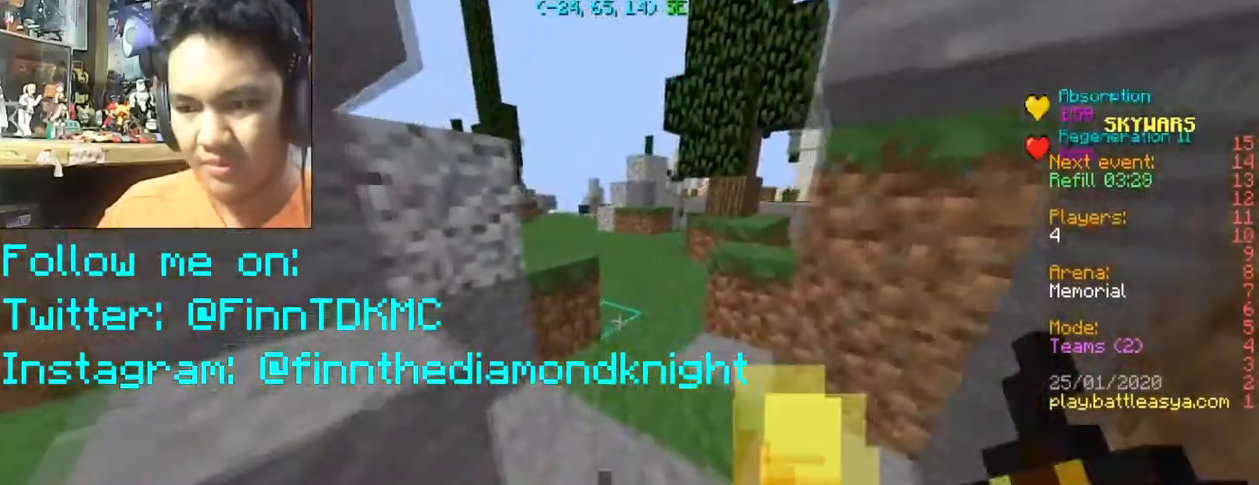
{"keys": ["d", "w"], "mouse": ["right"], "events": [[300, "mouse_right", "down"], [500, "d", "down"]]}
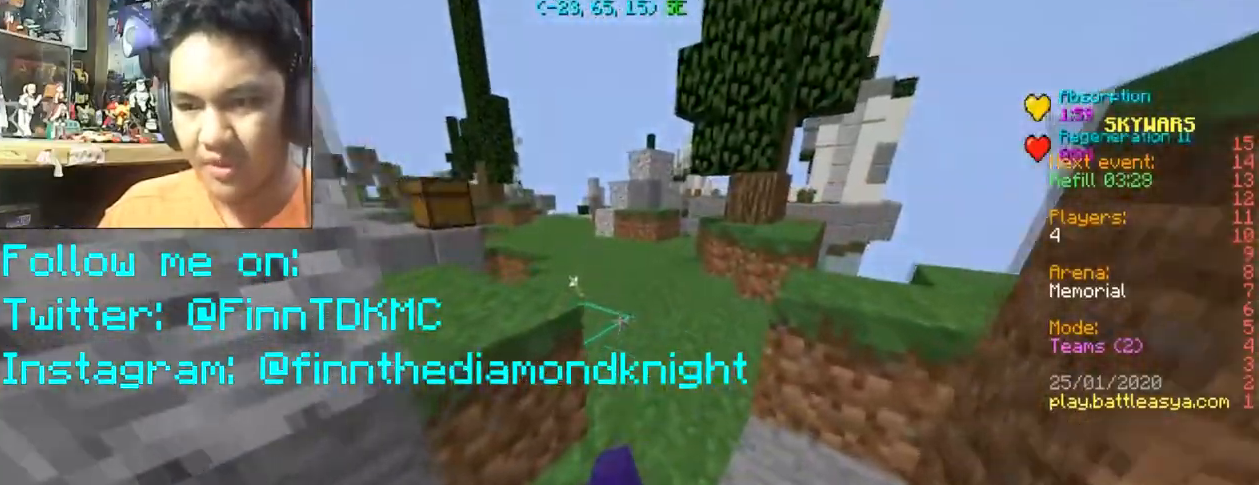
{"keys": ["d", "w"], "mouse": ["right"], "events": []}
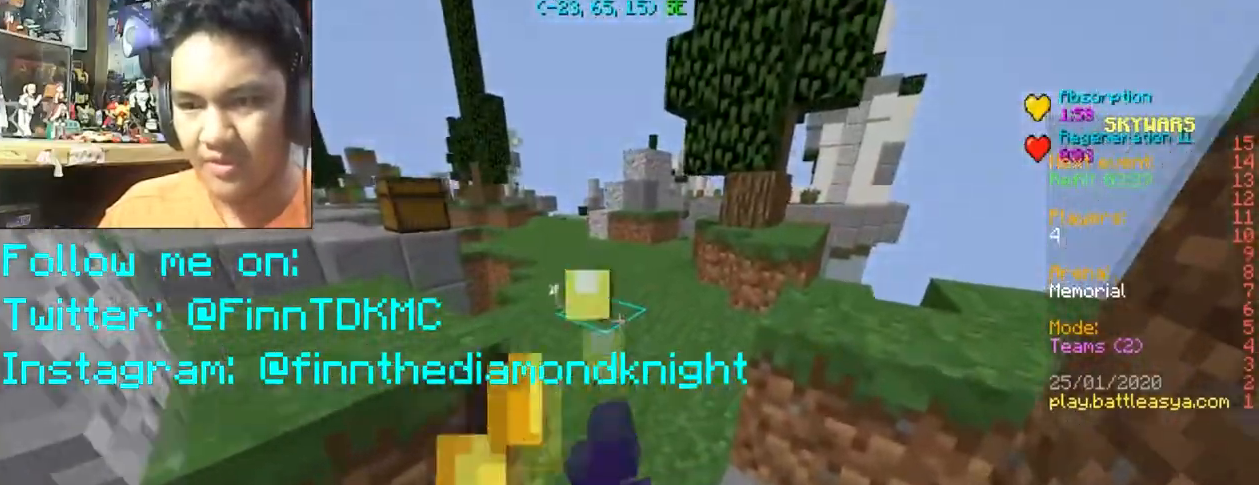
{"keys": ["w"], "mouse": ["right"], "events": [[500, "d", "up"]]}
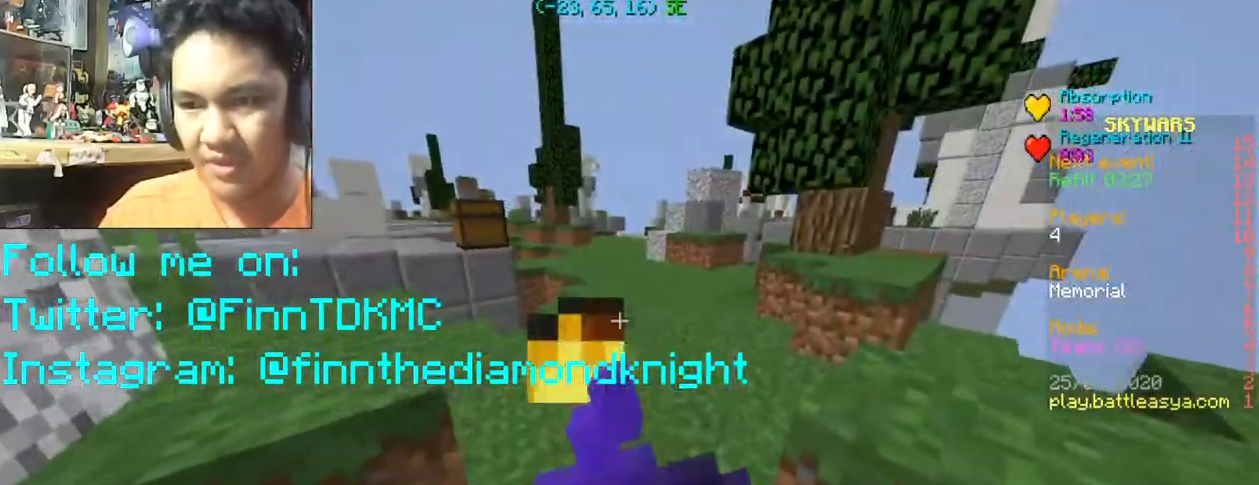
{"keys": ["w"], "mouse": ["right"], "events": []}
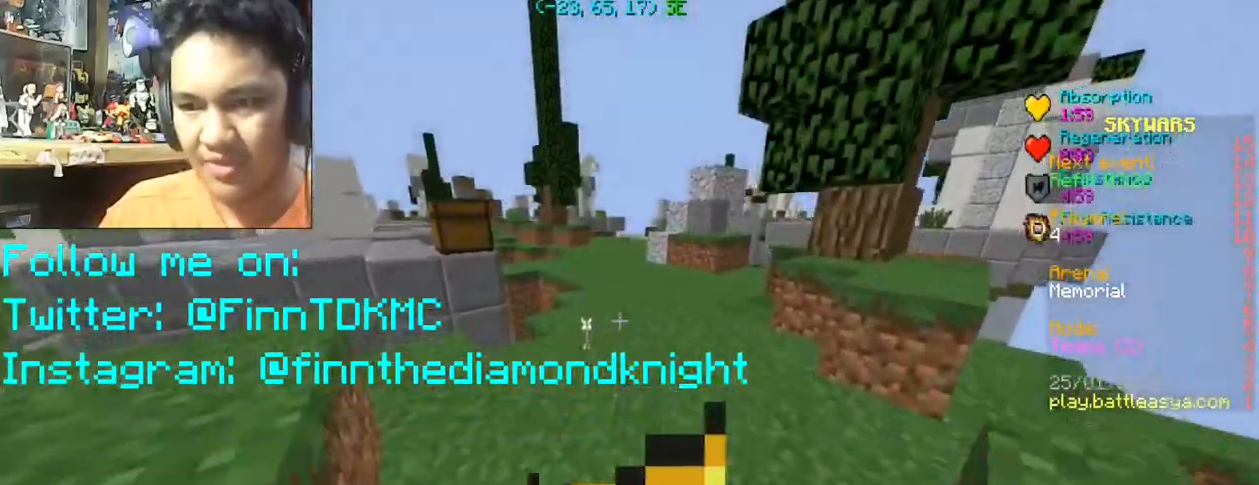
{"keys": ["w"], "mouse": [], "events": [[267, "mouse_right", "up"]]}
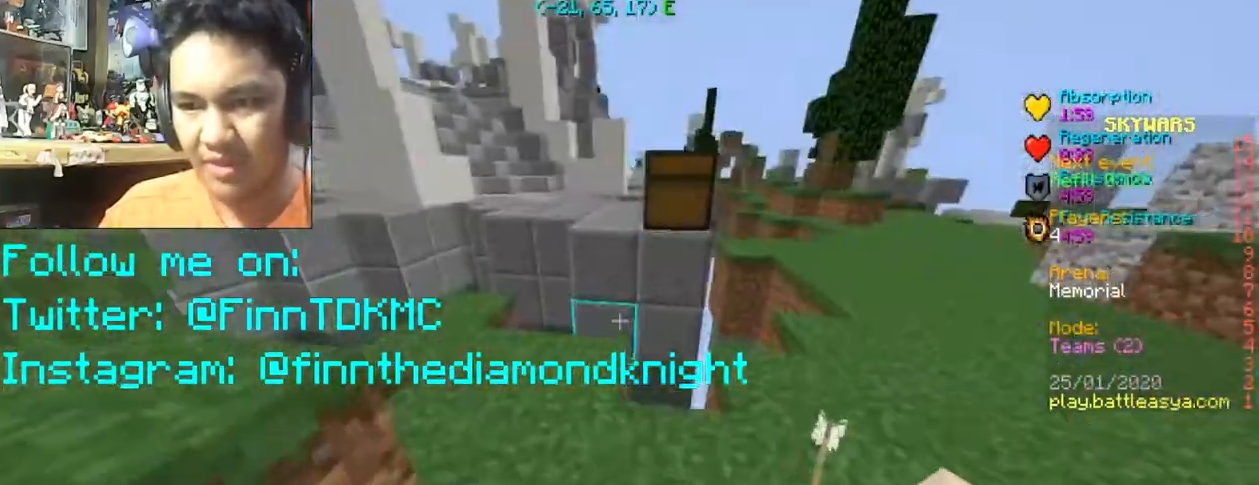
{"keys": ["space", "w"], "mouse": [], "events": [[100, "a", "down"], [334, "a", "up"], [501, "space", "down"]]}
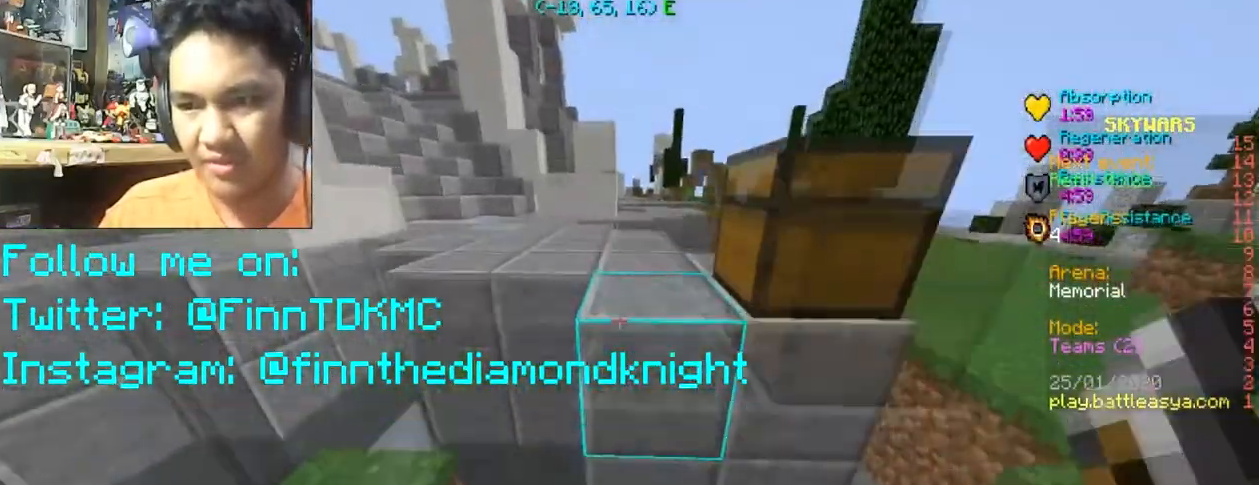
{"keys": ["a", "w"], "mouse": [], "events": [[200, "space", "up"], [467, "a", "down"]]}
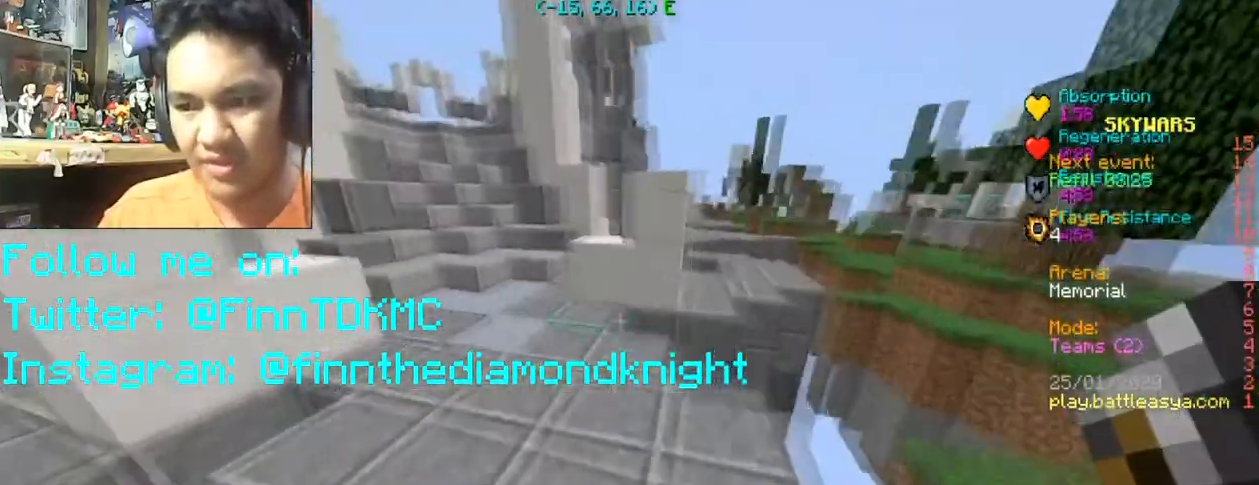
{"keys": ["w"], "mouse": [], "events": [[367, "a", "up"]]}
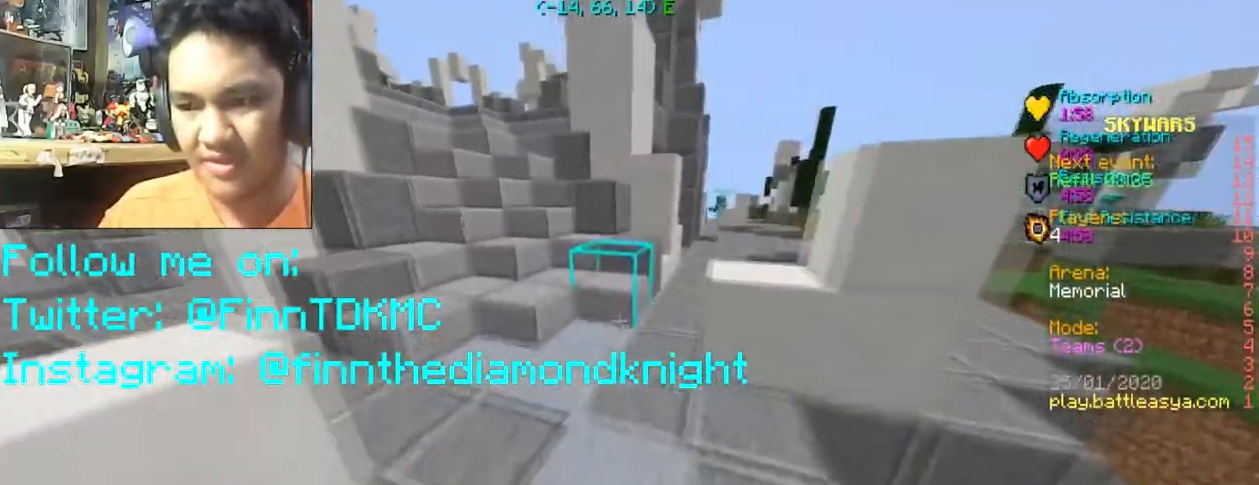
{"keys": ["a", "w"], "mouse": [], "events": [[267, "a", "down"]]}
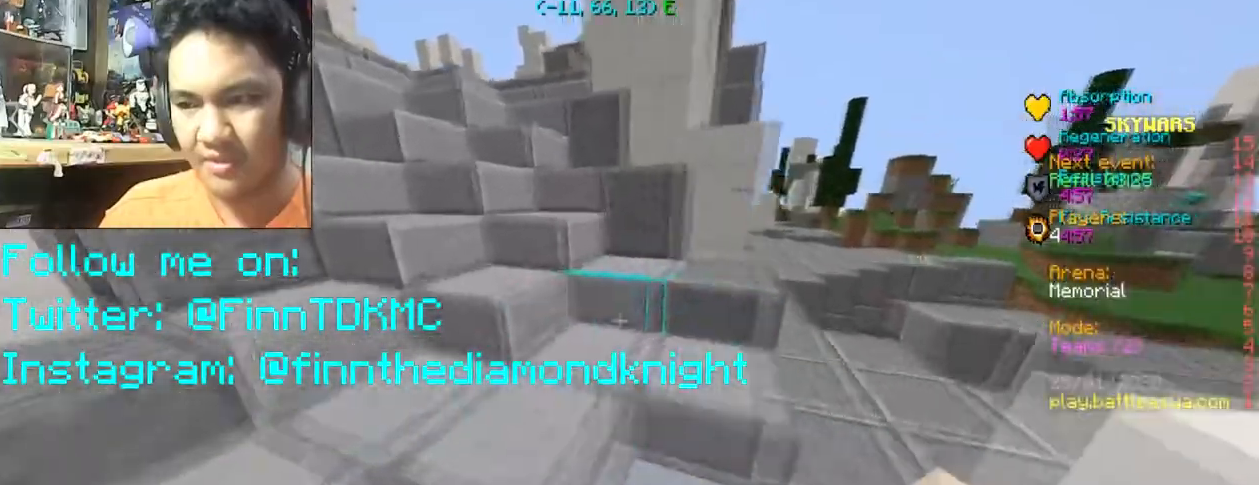
{"keys": ["w"], "mouse": [], "events": [[267, "a", "up"]]}
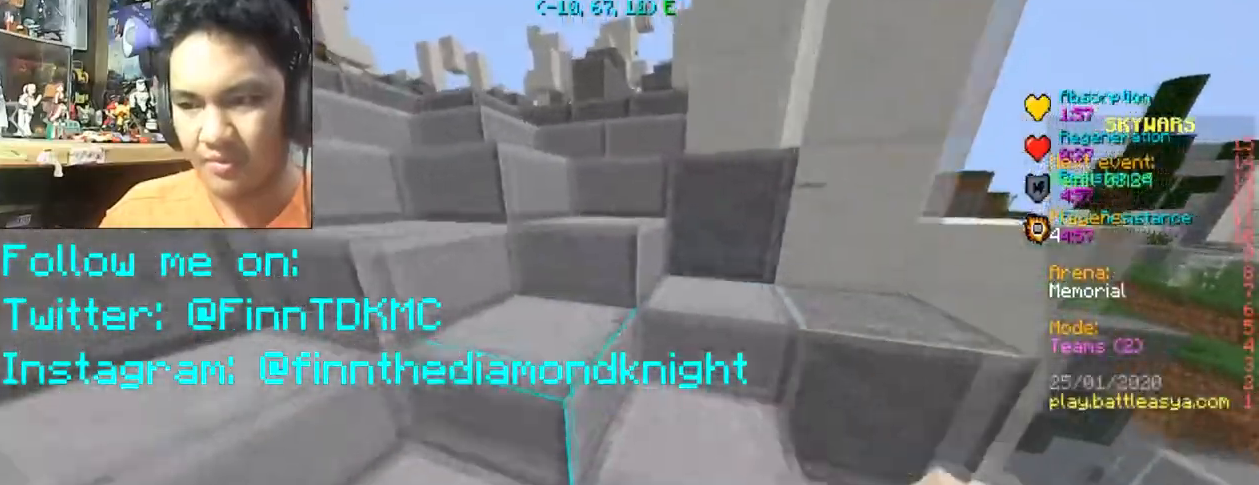
{"keys": ["w"], "mouse": [], "events": []}